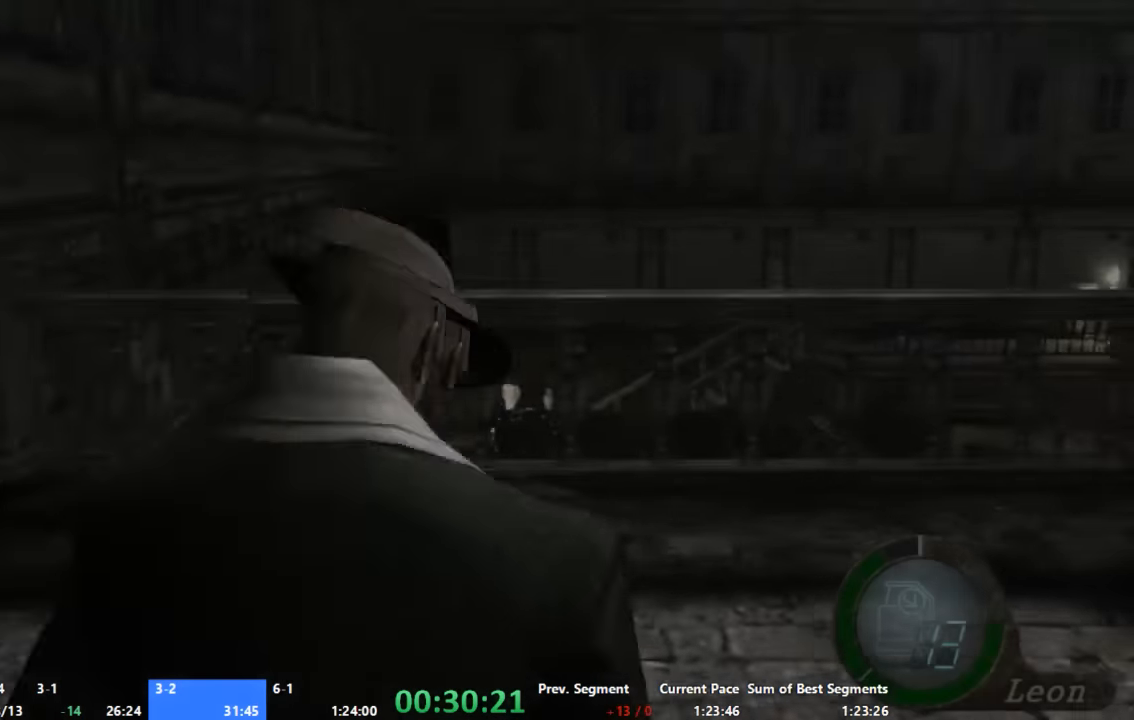
Gameplay with a controller (Xbox layout); each line is a JSON object with the inputs held at the frame after it. "events" lists button and stick changes between this image and that frame as [ms after this image, input, new state], when the widget could be followed in between. Not read: L1 L2 L3 R1 R2 R3 SELECT.
{"buttons": [], "left_stick": "center", "right_stick": "center", "events": [[334, "left_stick", "center"], [400, "A", "up"]]}
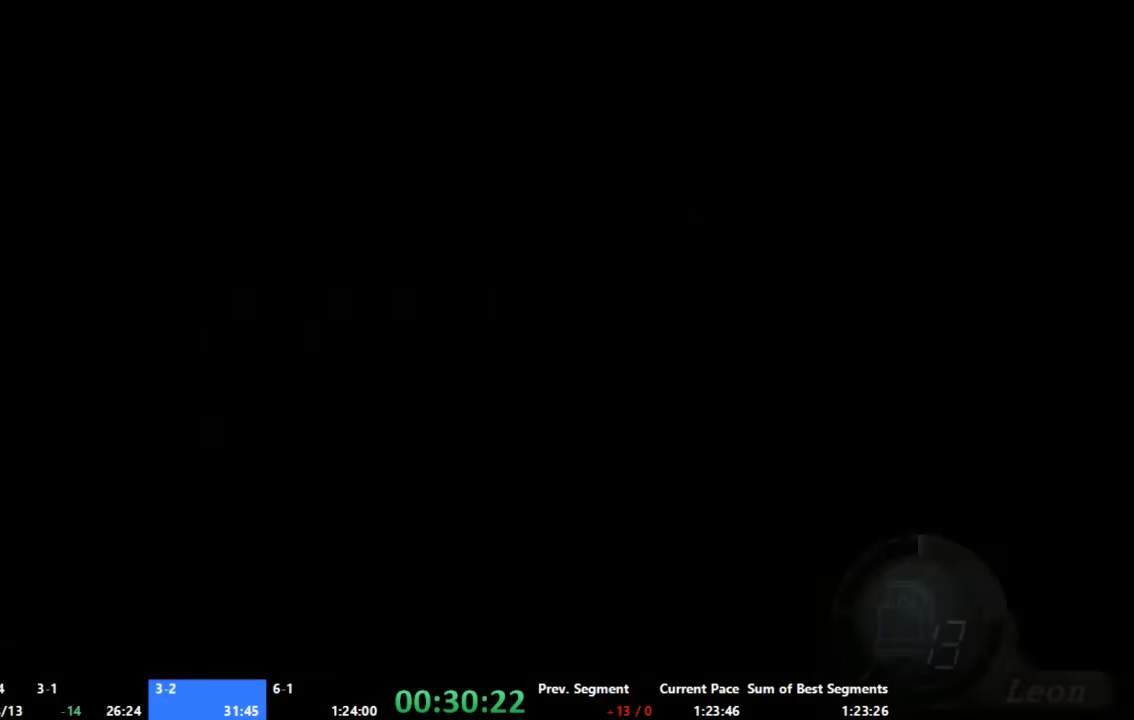
{"buttons": [], "left_stick": "center", "right_stick": "center", "events": [[134, "A", "down"], [267, "A", "up"], [400, "START", "down"], [467, "START", "up"]]}
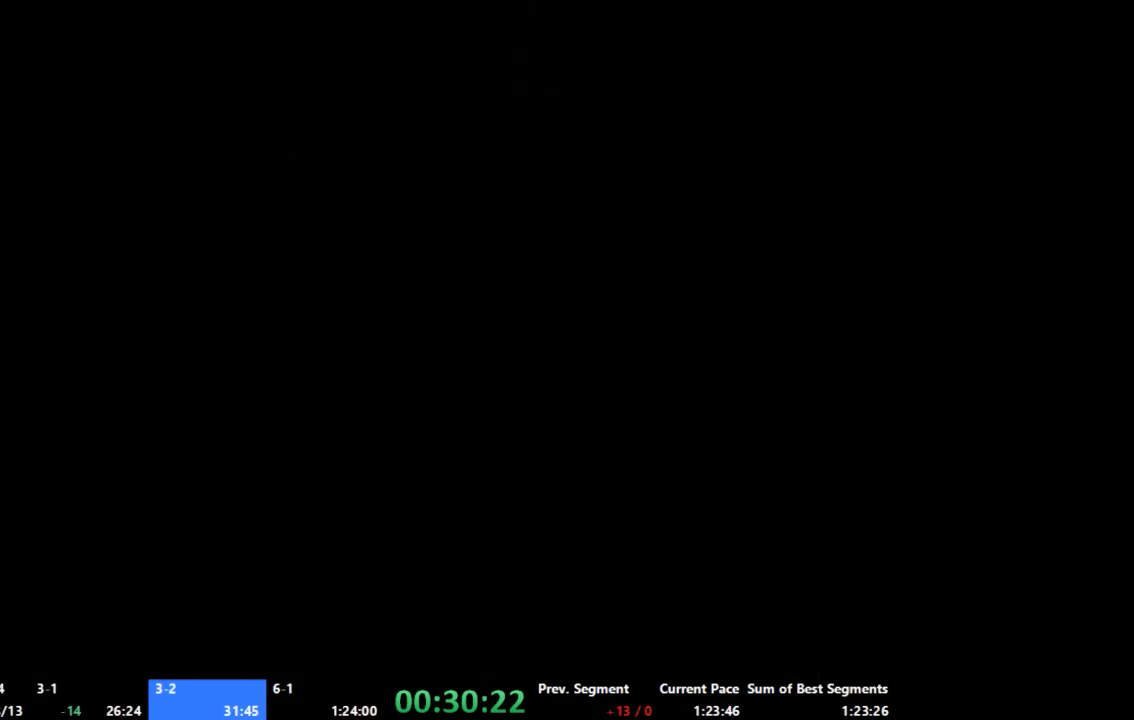
{"buttons": [], "left_stick": "up-right", "right_stick": "center", "events": [[67, "left_stick", "up-right"]]}
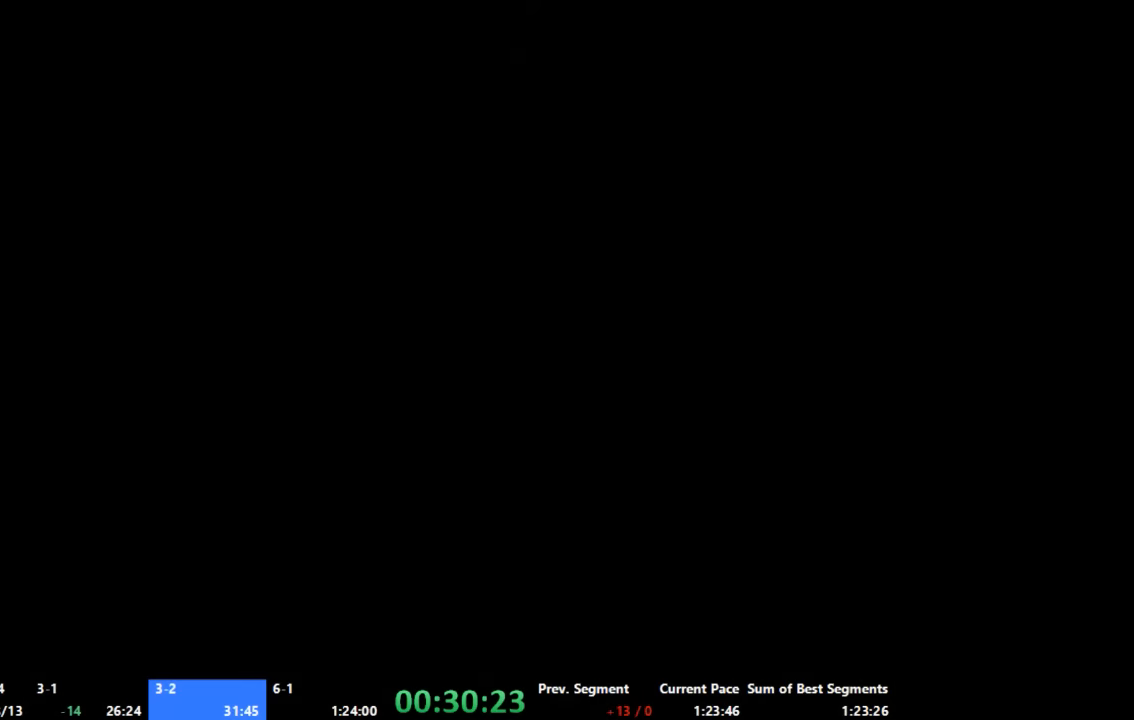
{"buttons": [], "left_stick": "center", "right_stick": "center", "events": [[134, "left_stick", "center"]]}
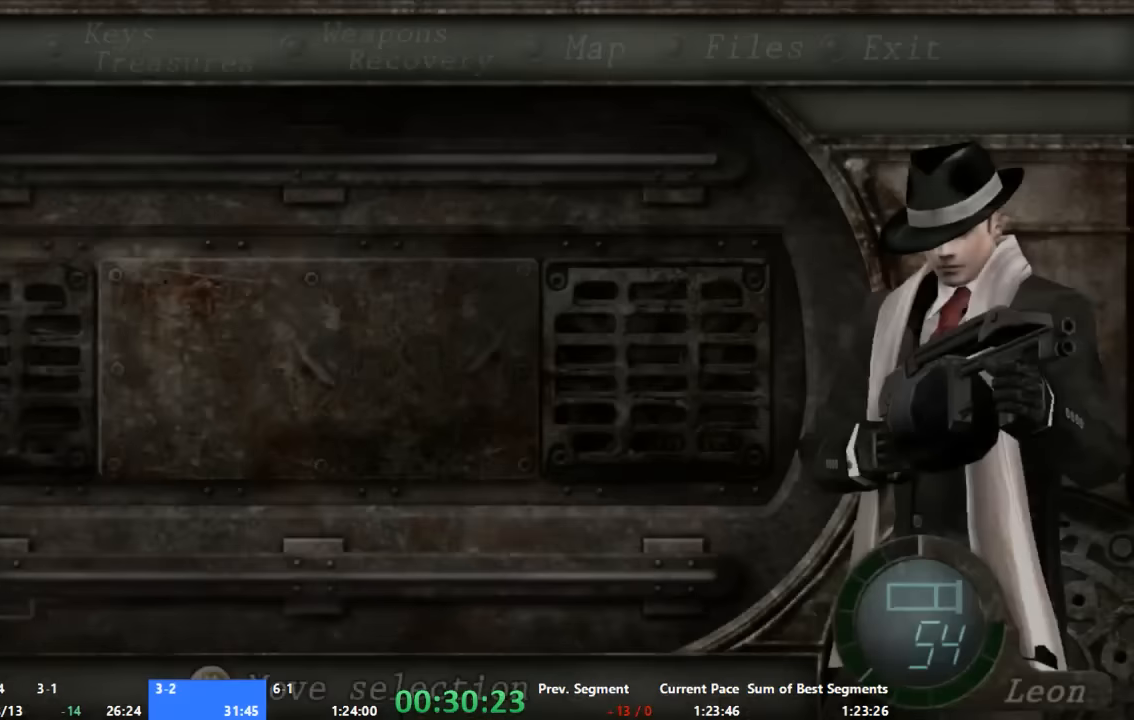
{"buttons": [], "left_stick": "center", "right_stick": "center", "events": [[34, "left_stick", "left"], [134, "left_stick", "center"], [267, "A", "down"], [334, "A", "up"]]}
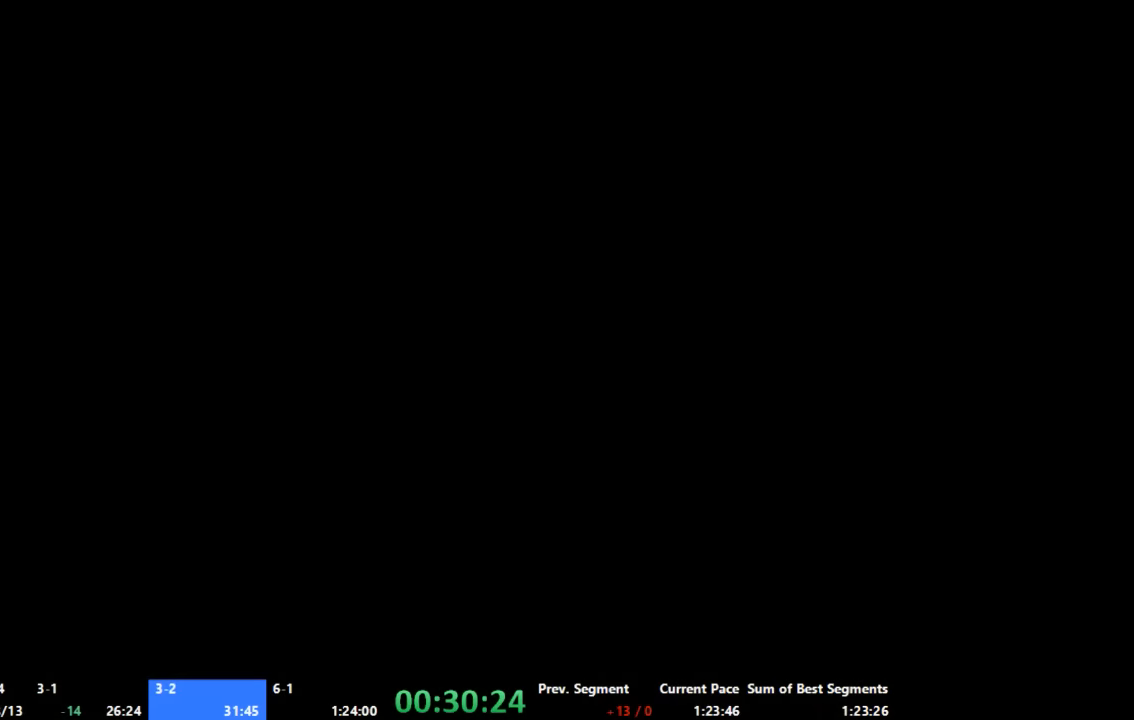
{"buttons": ["A"], "left_stick": "up-right", "right_stick": "center", "events": [[34, "left_stick", "up"], [134, "A", "down"], [200, "left_stick", "up-right"]]}
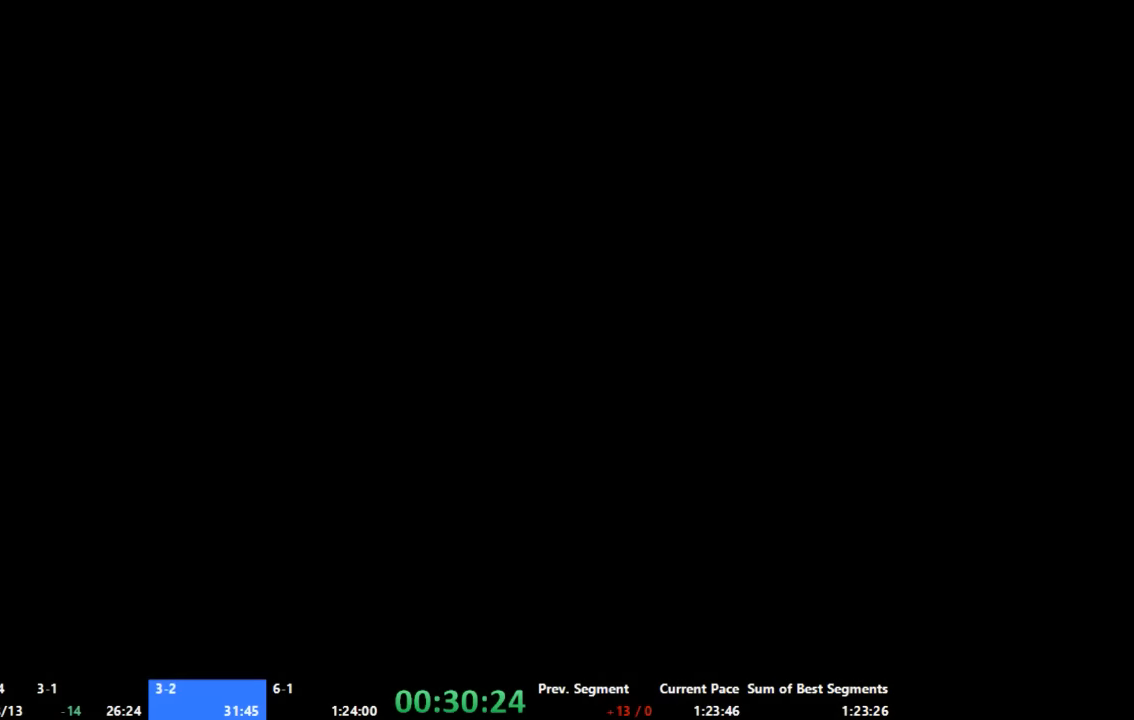
{"buttons": ["A"], "left_stick": "up-right", "right_stick": "center", "events": []}
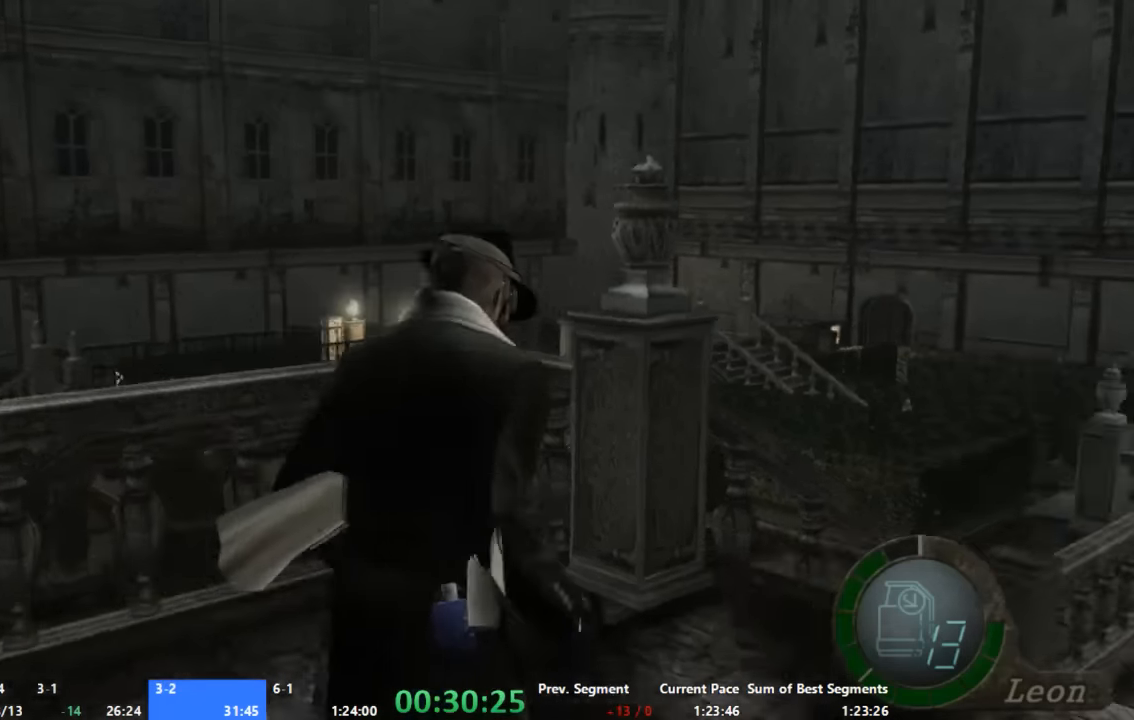
{"buttons": ["A"], "left_stick": "up", "right_stick": "center", "events": [[267, "left_stick", "up"]]}
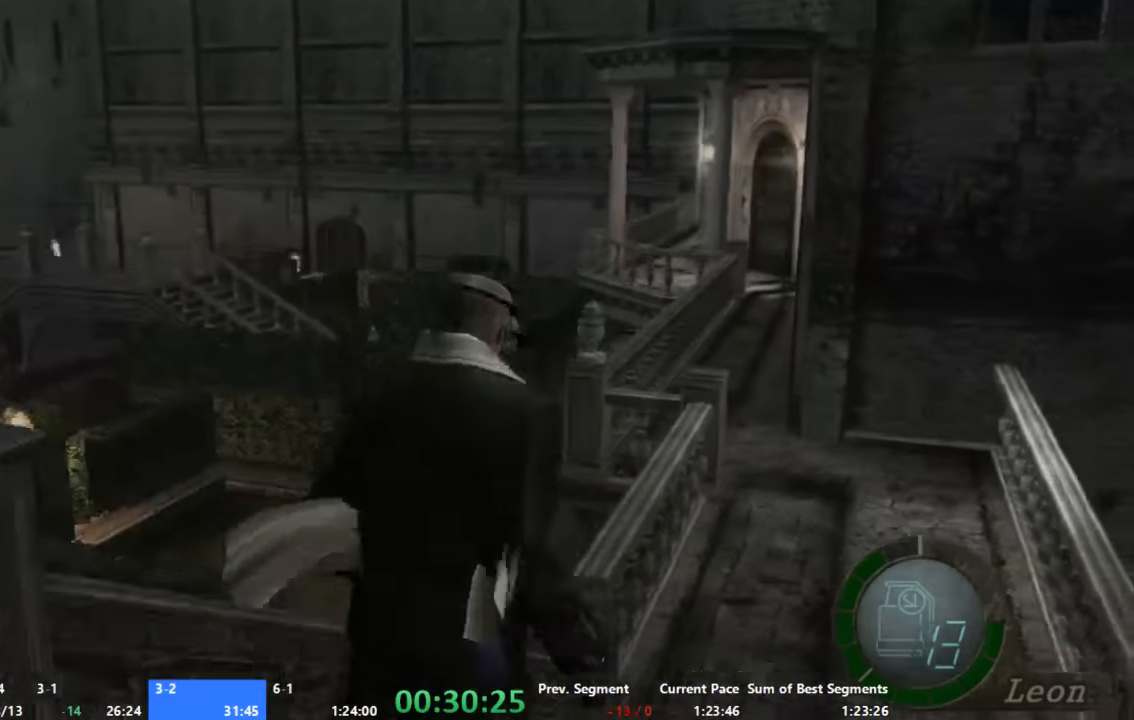
{"buttons": ["A"], "left_stick": "up", "right_stick": "center", "events": []}
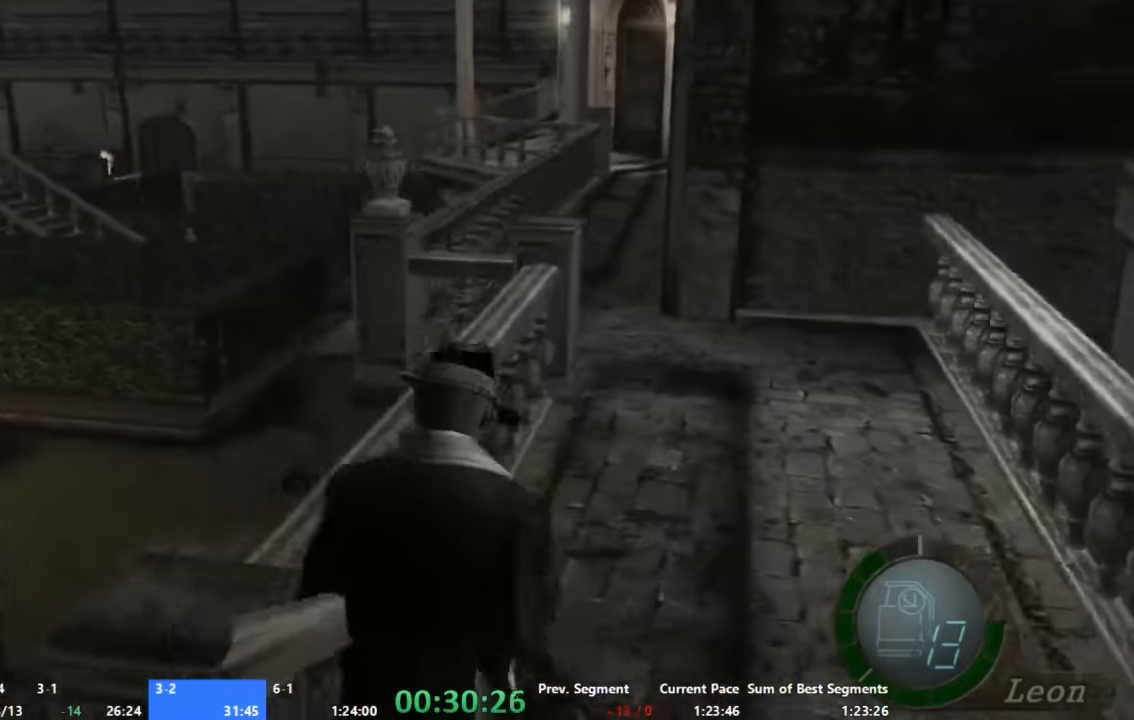
{"buttons": ["A"], "left_stick": "up", "right_stick": "center", "events": []}
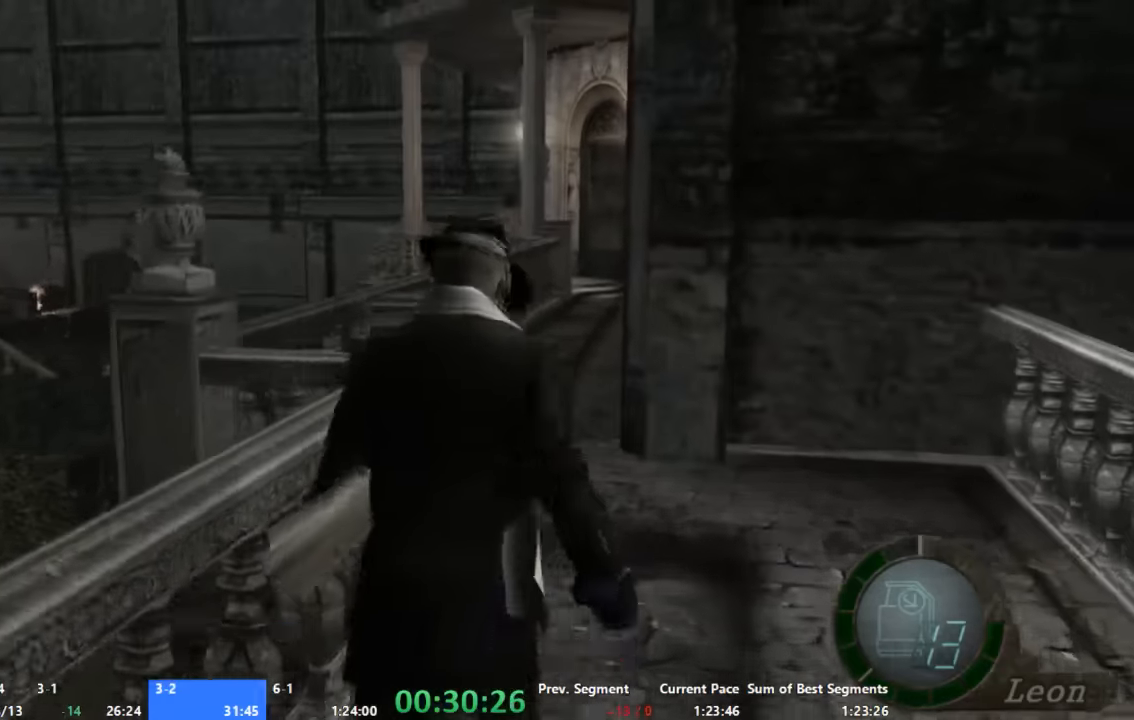
{"buttons": ["A"], "left_stick": "up", "right_stick": "center", "events": [[200, "left_stick", "up-left"], [333, "left_stick", "up"]]}
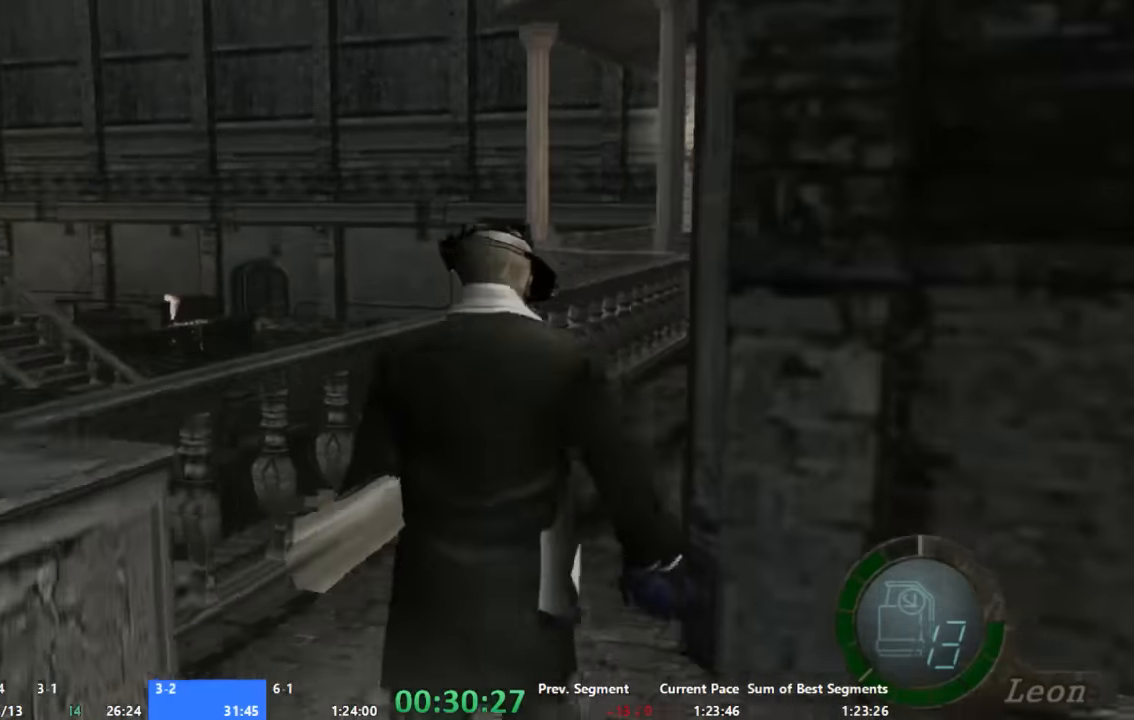
{"buttons": ["A"], "left_stick": "up", "right_stick": "center", "events": []}
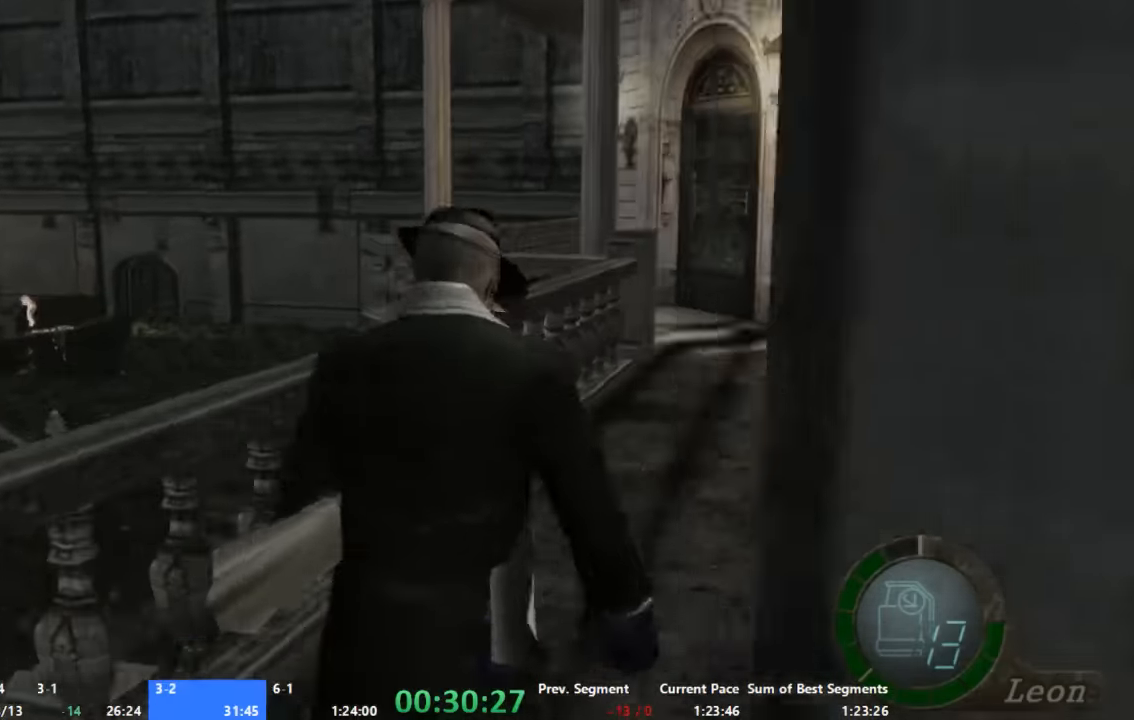
{"buttons": ["A"], "left_stick": "up", "right_stick": "center", "events": []}
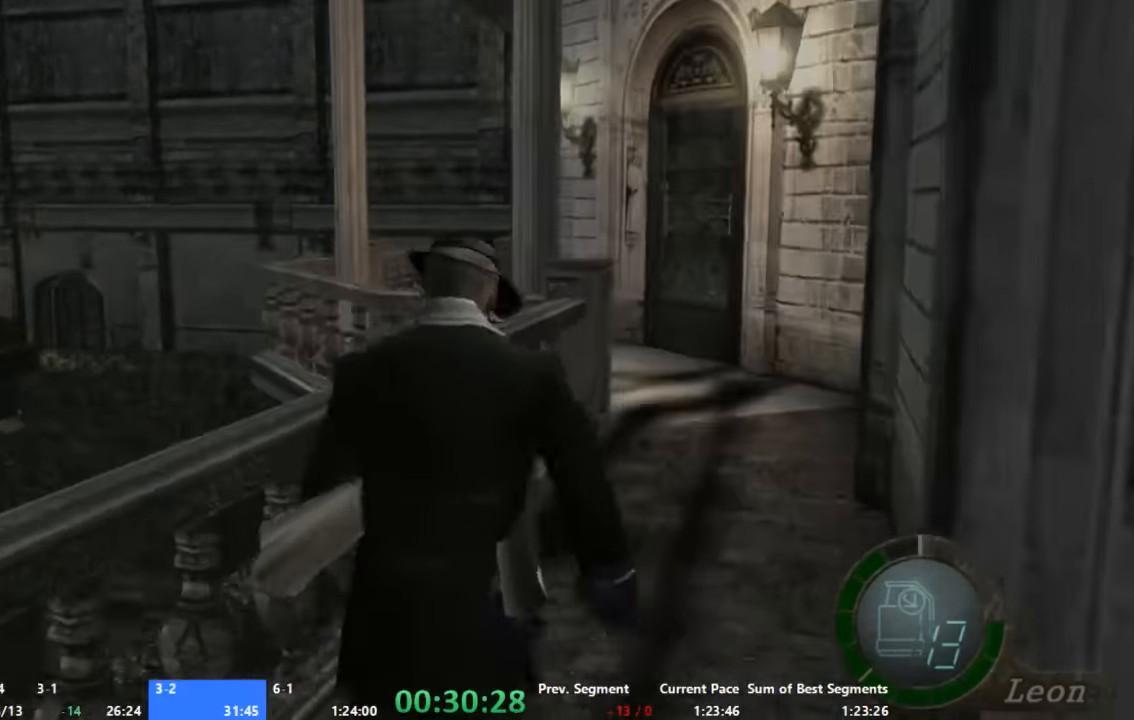
{"buttons": ["A"], "left_stick": "up", "right_stick": "center", "events": []}
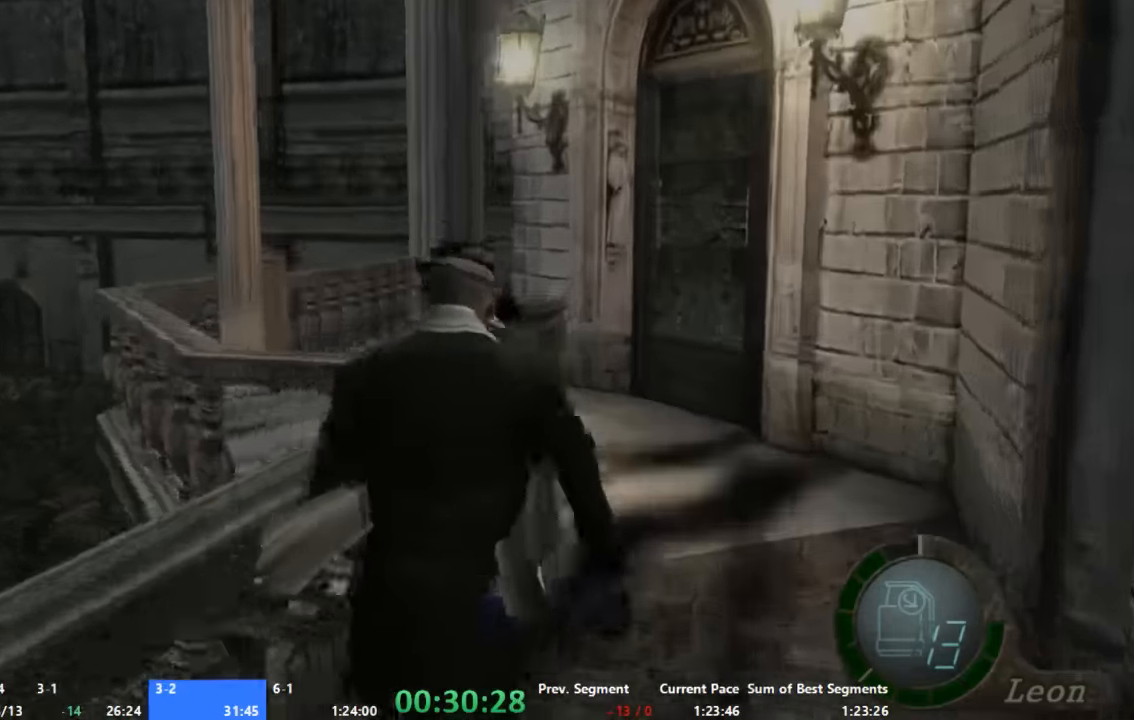
{"buttons": ["A"], "left_stick": "up-left", "right_stick": "center", "events": [[266, "left_stick", "up-left"]]}
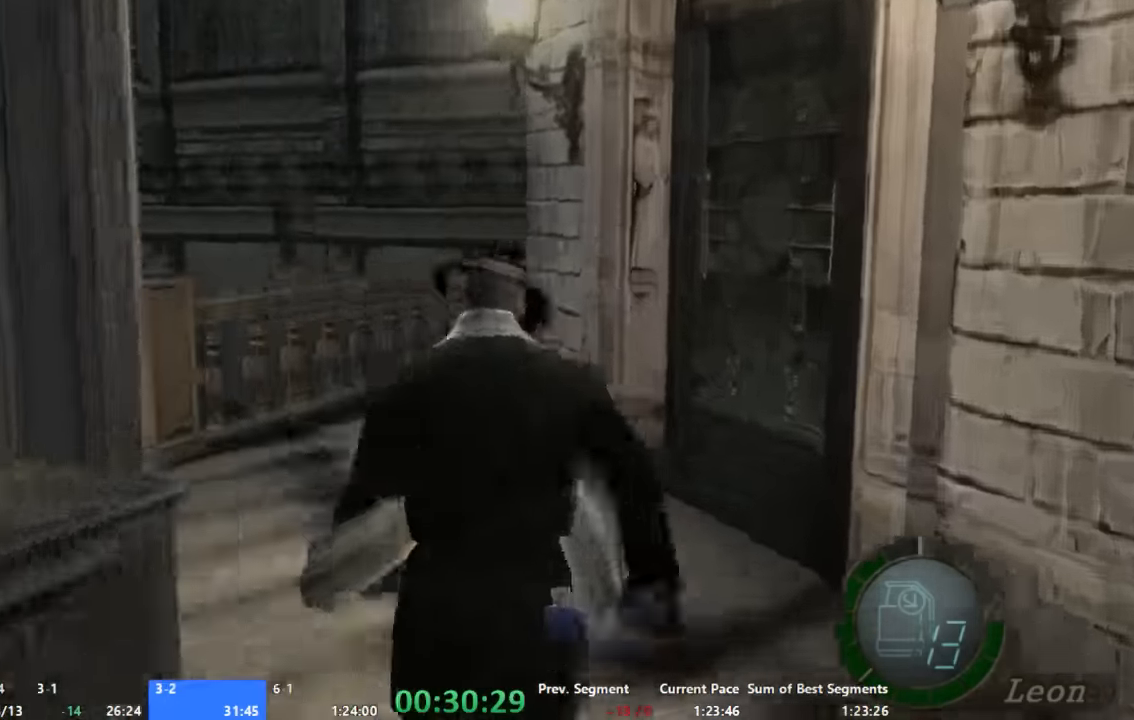
{"buttons": ["A"], "left_stick": "up", "right_stick": "center", "events": [[133, "left_stick", "up"]]}
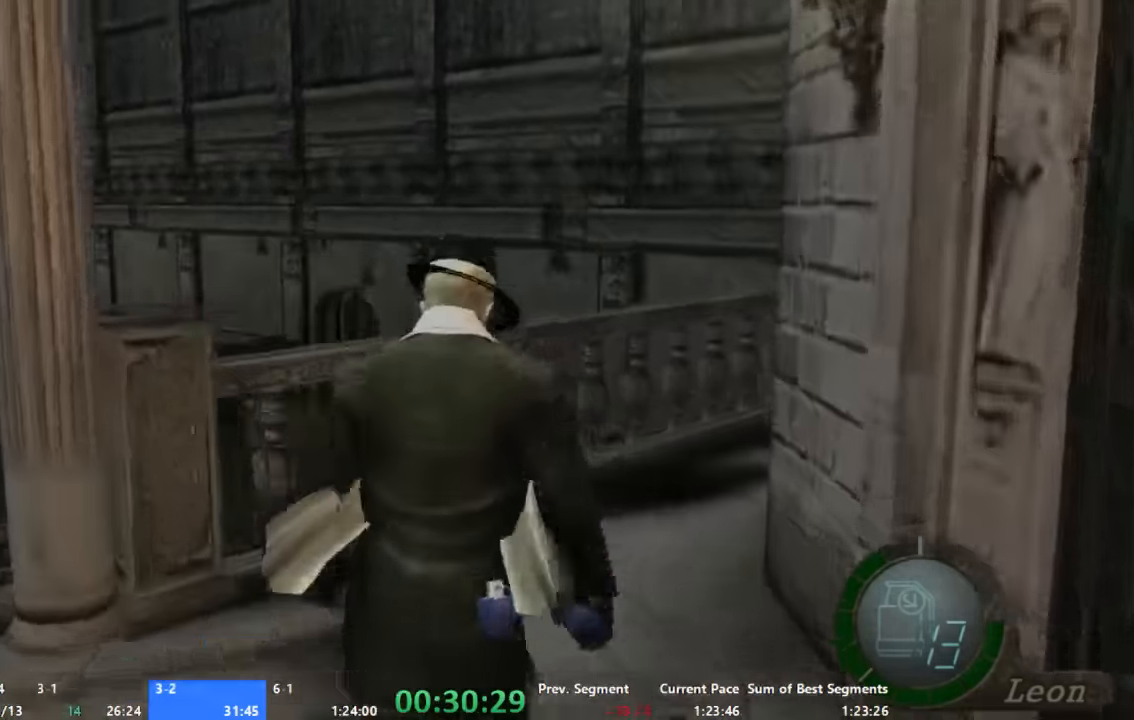
{"buttons": ["A"], "left_stick": "up", "right_stick": "center", "events": [[133, "left_stick", "up-right"], [466, "left_stick", "up"]]}
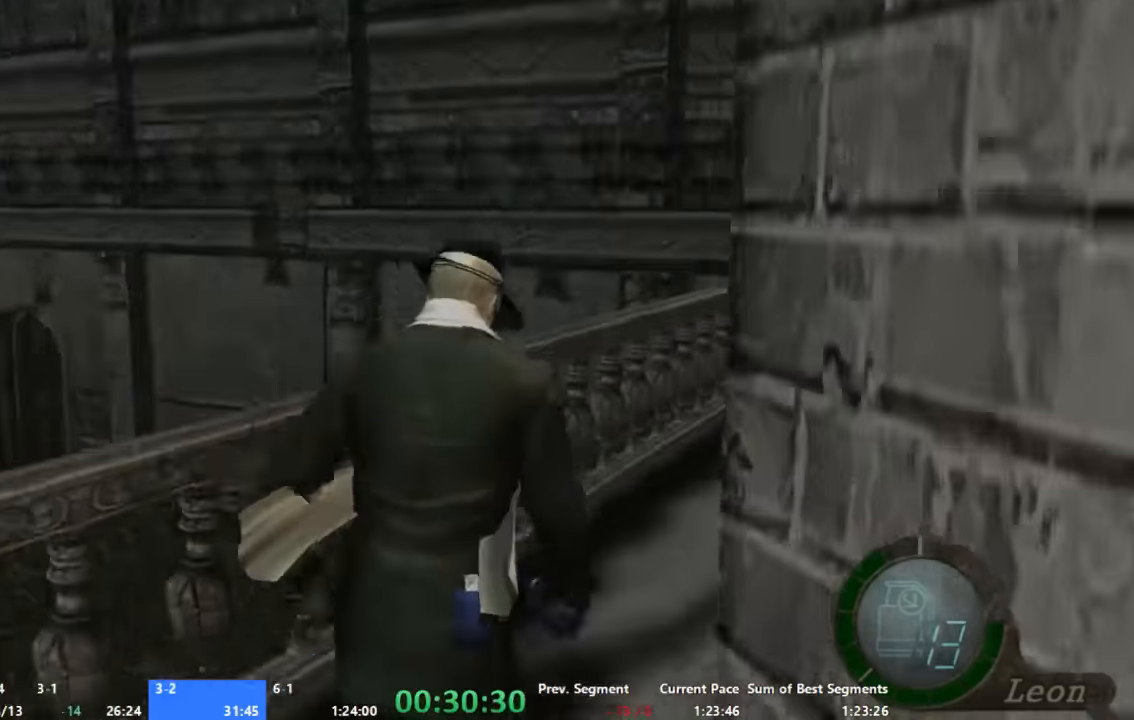
{"buttons": ["A"], "left_stick": "up", "right_stick": "center", "events": [[133, "left_stick", "up-right"], [266, "left_stick", "up"]]}
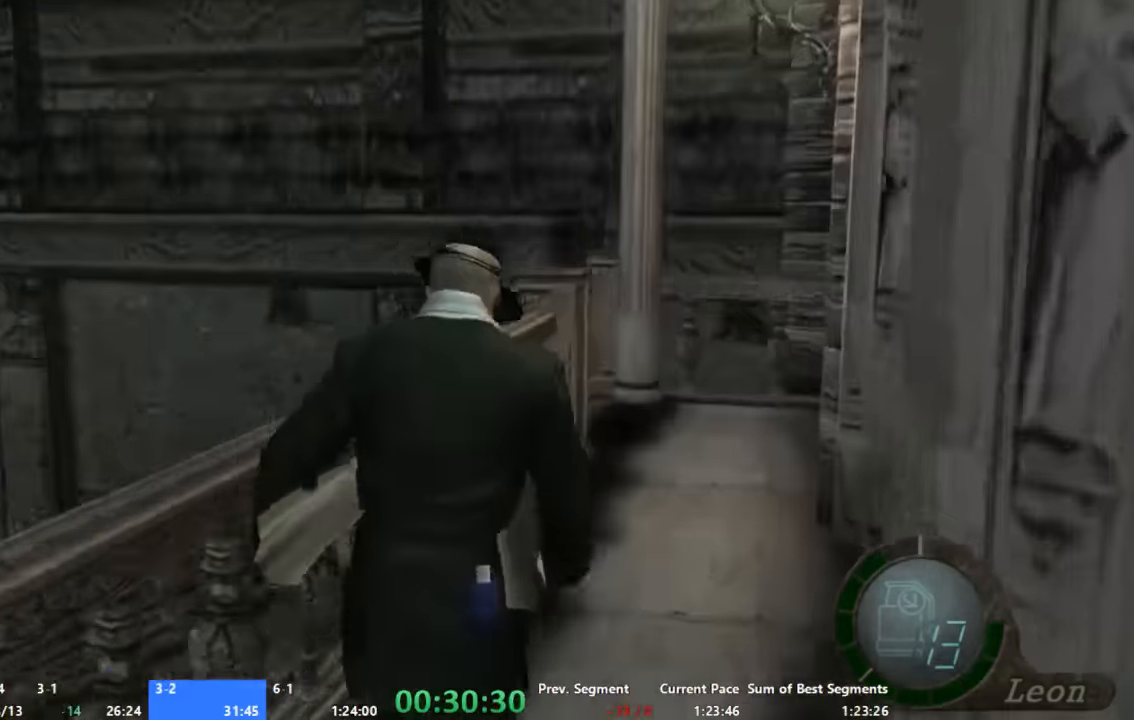
{"buttons": ["A"], "left_stick": "up-left", "right_stick": "center", "events": [[400, "left_stick", "up-left"]]}
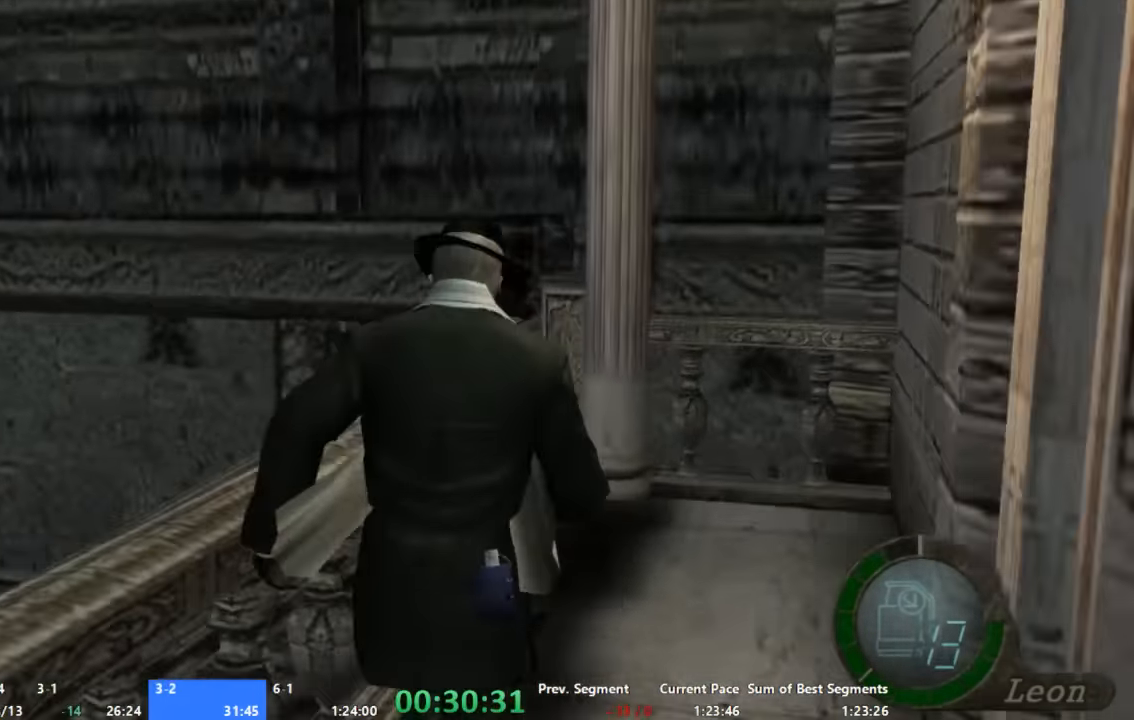
{"buttons": ["A"], "left_stick": "up", "right_stick": "center", "events": [[333, "left_stick", "up"]]}
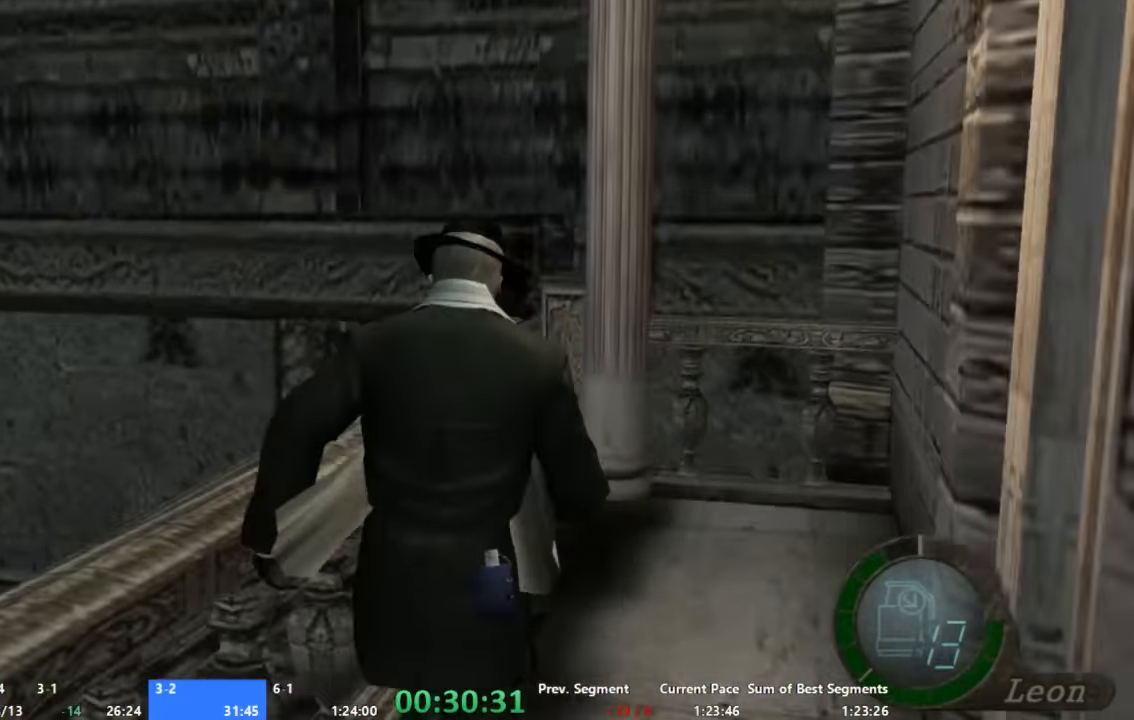
{"buttons": ["A"], "left_stick": "up-left", "right_stick": "center", "events": [[266, "left_stick", "up-left"]]}
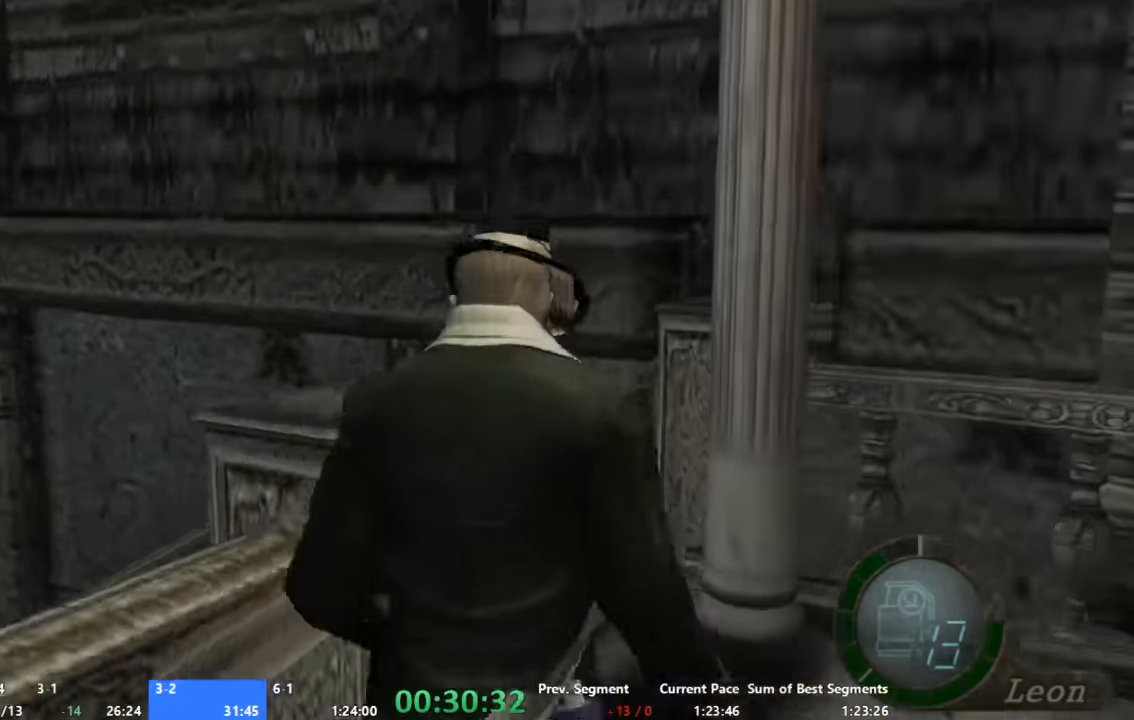
{"buttons": ["A"], "left_stick": "up-left", "right_stick": "center", "events": []}
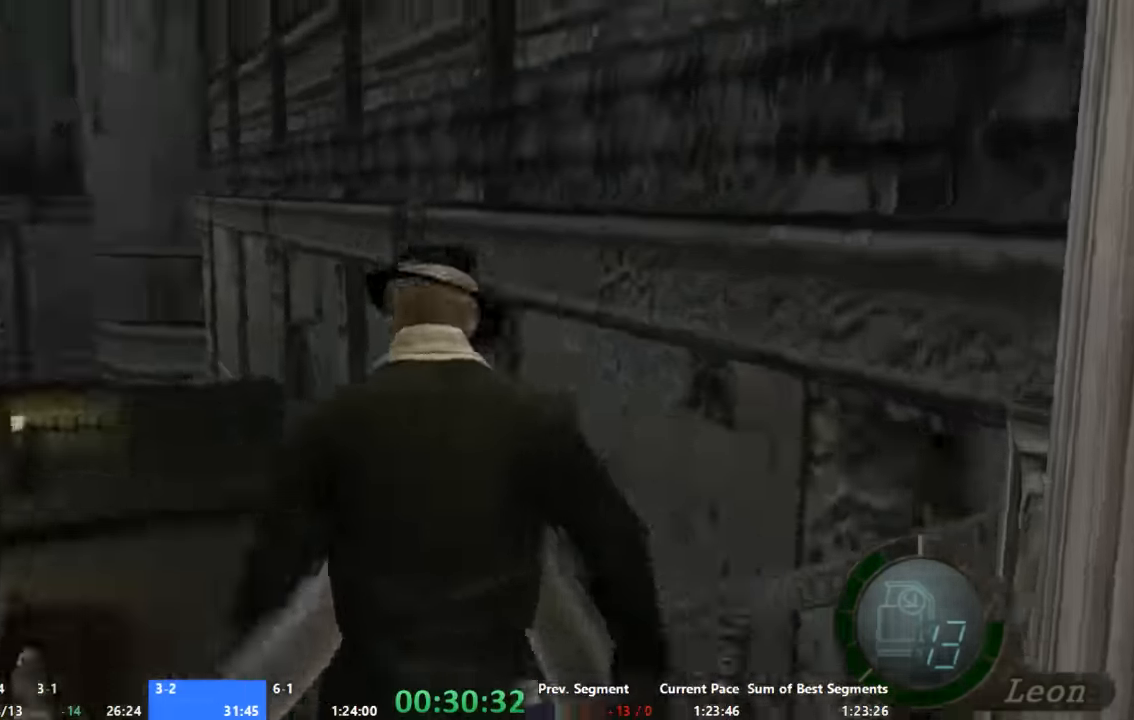
{"buttons": ["A"], "left_stick": "up", "right_stick": "center", "events": [[267, "left_stick", "up"]]}
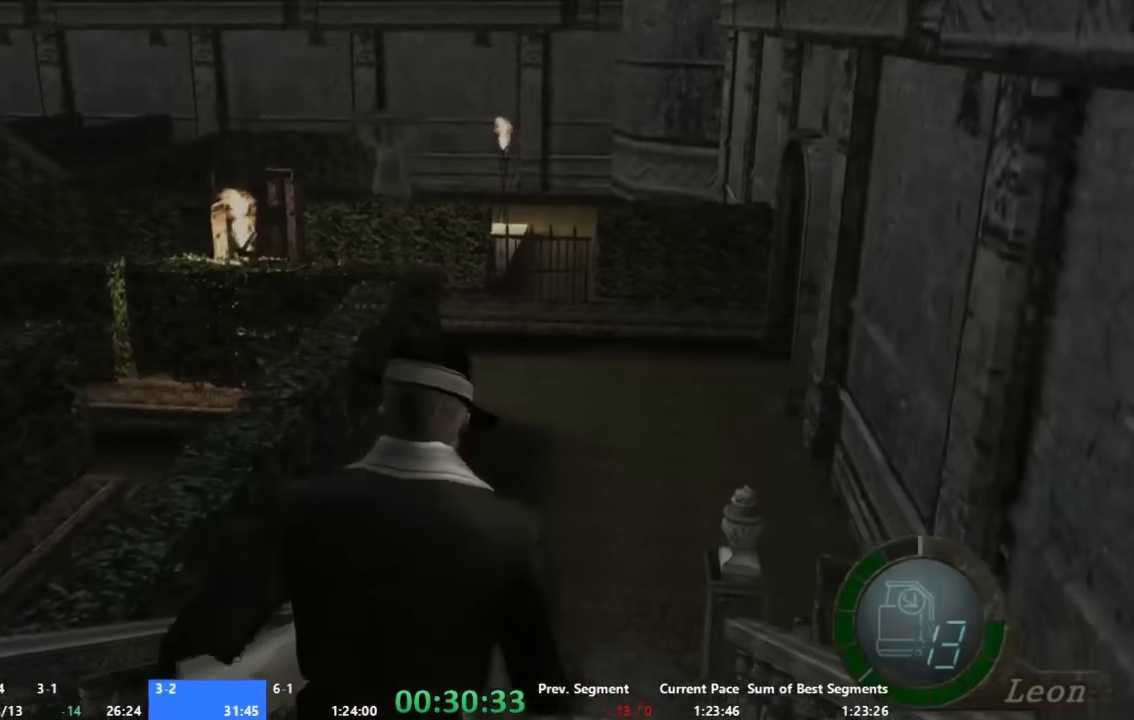
{"buttons": ["A"], "left_stick": "up", "right_stick": "center", "events": []}
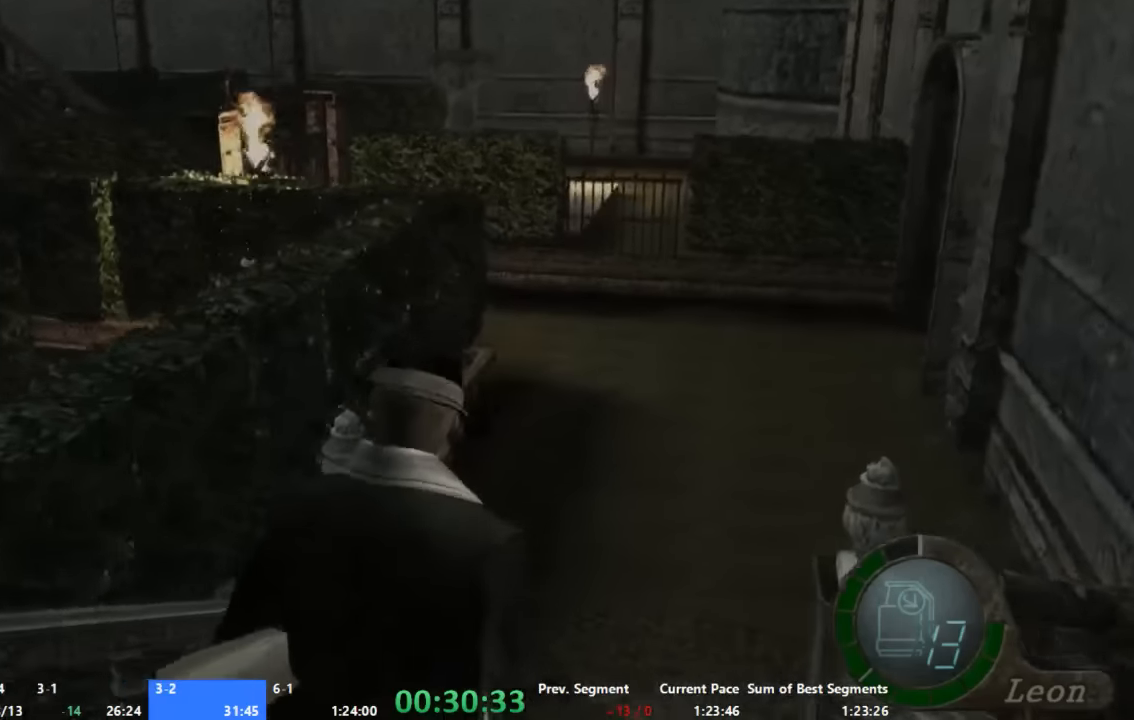
{"buttons": ["A"], "left_stick": "up", "right_stick": "center", "events": []}
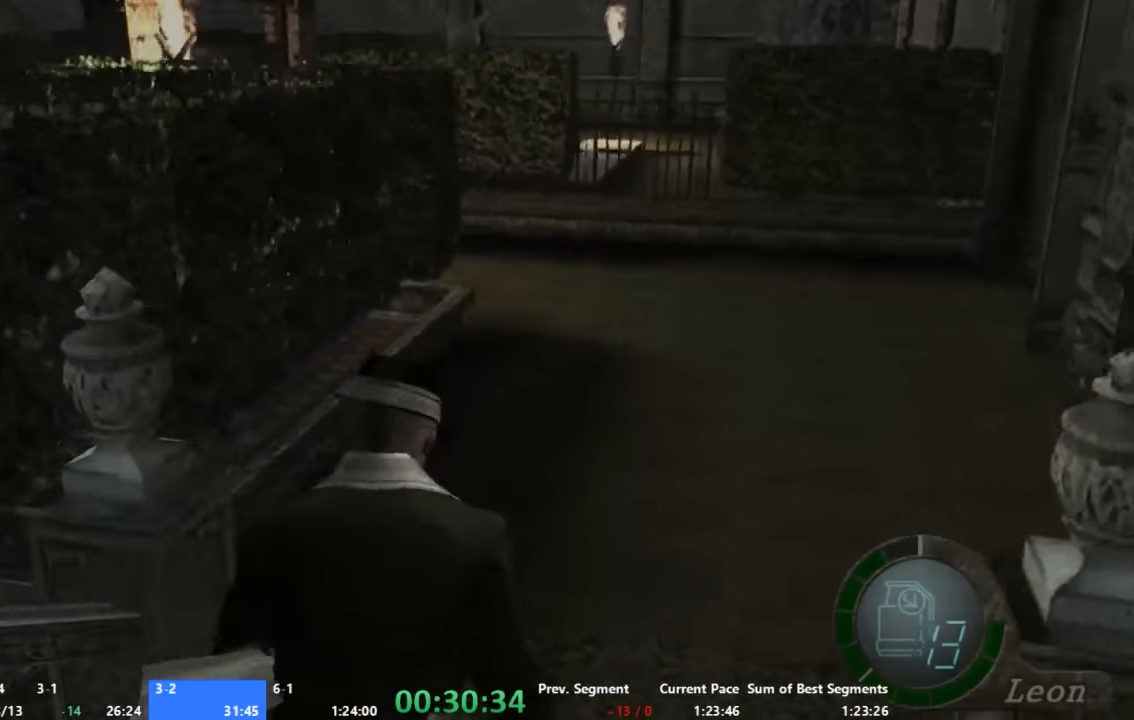
{"buttons": ["A"], "left_stick": "up", "right_stick": "center", "events": []}
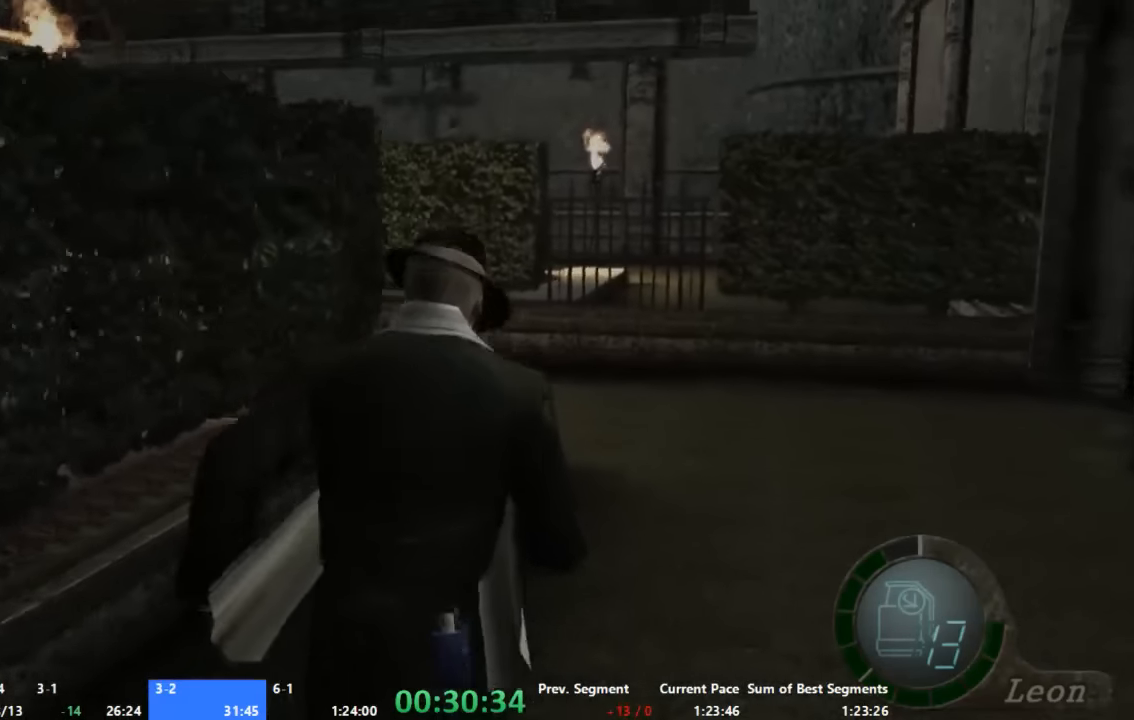
{"buttons": ["A"], "left_stick": "up", "right_stick": "center", "events": []}
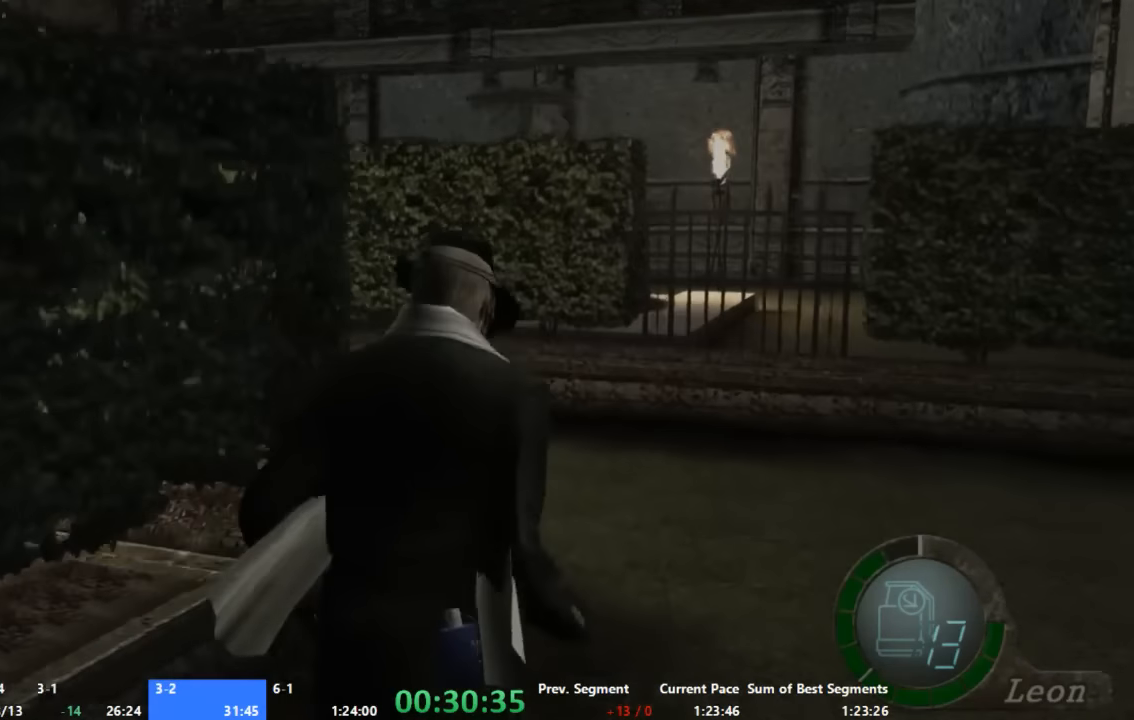
{"buttons": ["A"], "left_stick": "up-left", "right_stick": "center", "events": [[67, "left_stick", "up-left"], [200, "left_stick", "up"], [333, "left_stick", "up-left"]]}